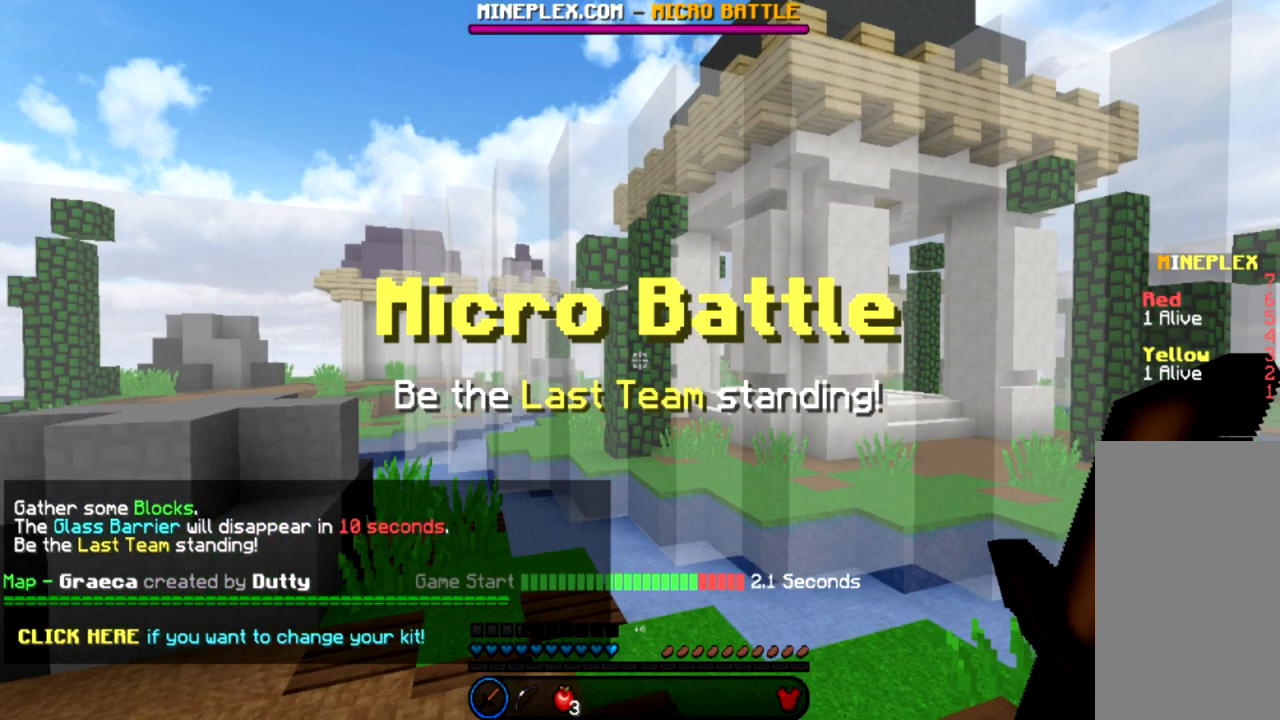
Gameplay with keyboard and mouse; each line is a JSON object with the keys and mouse buttons held at the frame after it. "events" lists presses ("down") and releases ("up") of "a", "d", "s", "space", "w", "mouse_left" and "mouse_right" between this image and that frame as [ms after this image, input, new state], when the widget could be followed in between. "mouse_left", "mouse_right" = the "left", "right" buttons of the "mouse" list. No other keys are recorded. Fast repeated clicks can show as one long hold. Mouse movement is not recorded.
{"keys": [], "mouse": [], "events": []}
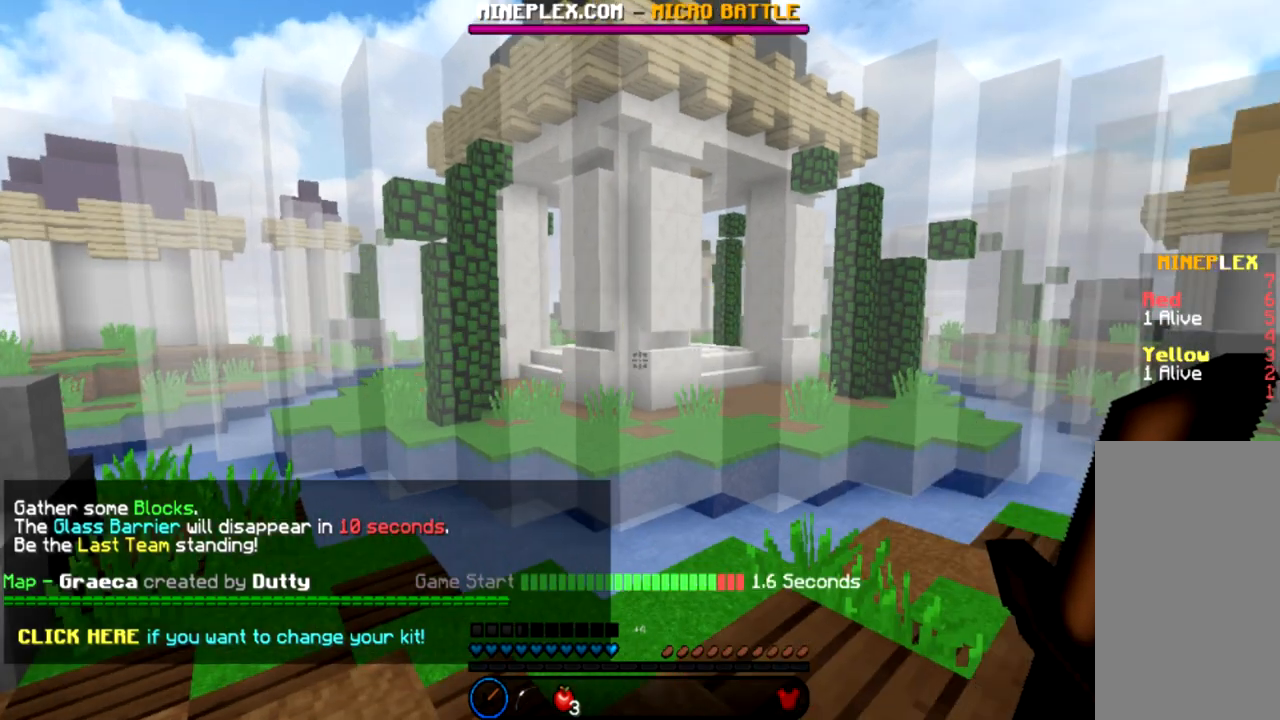
{"keys": [], "mouse": [], "events": []}
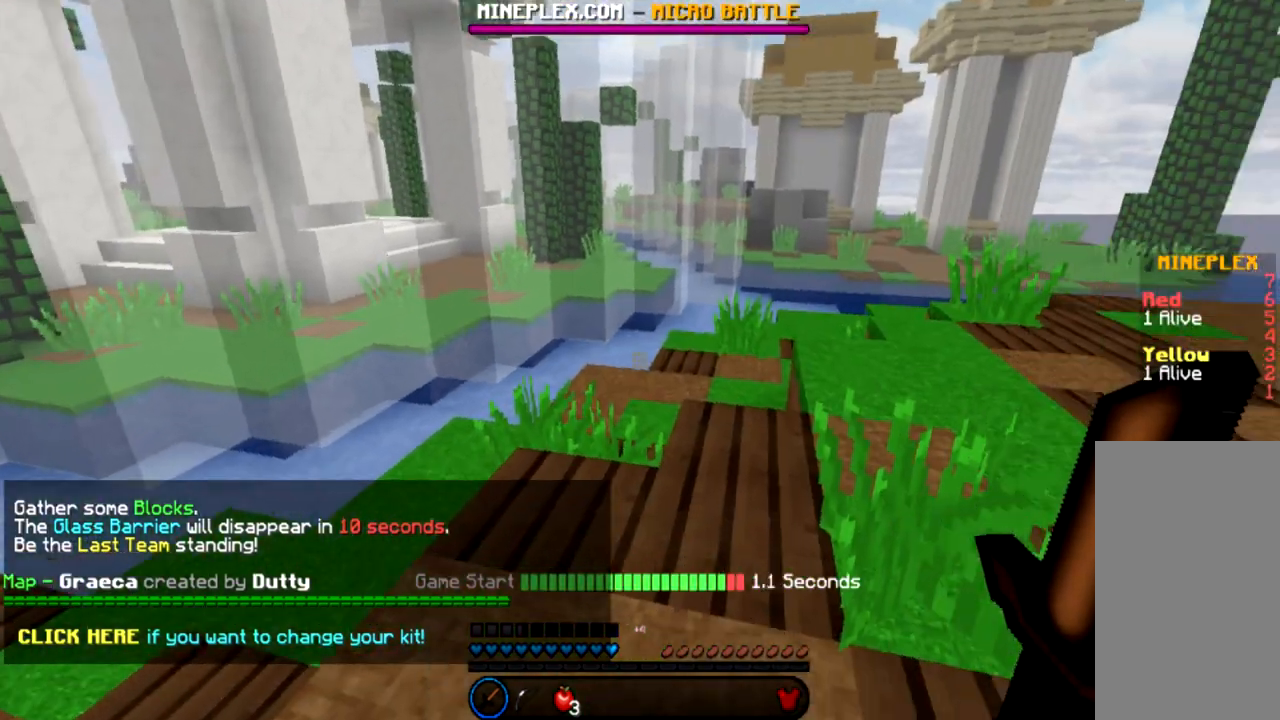
{"keys": ["w"], "mouse": [], "events": [[200, "w", "down"]]}
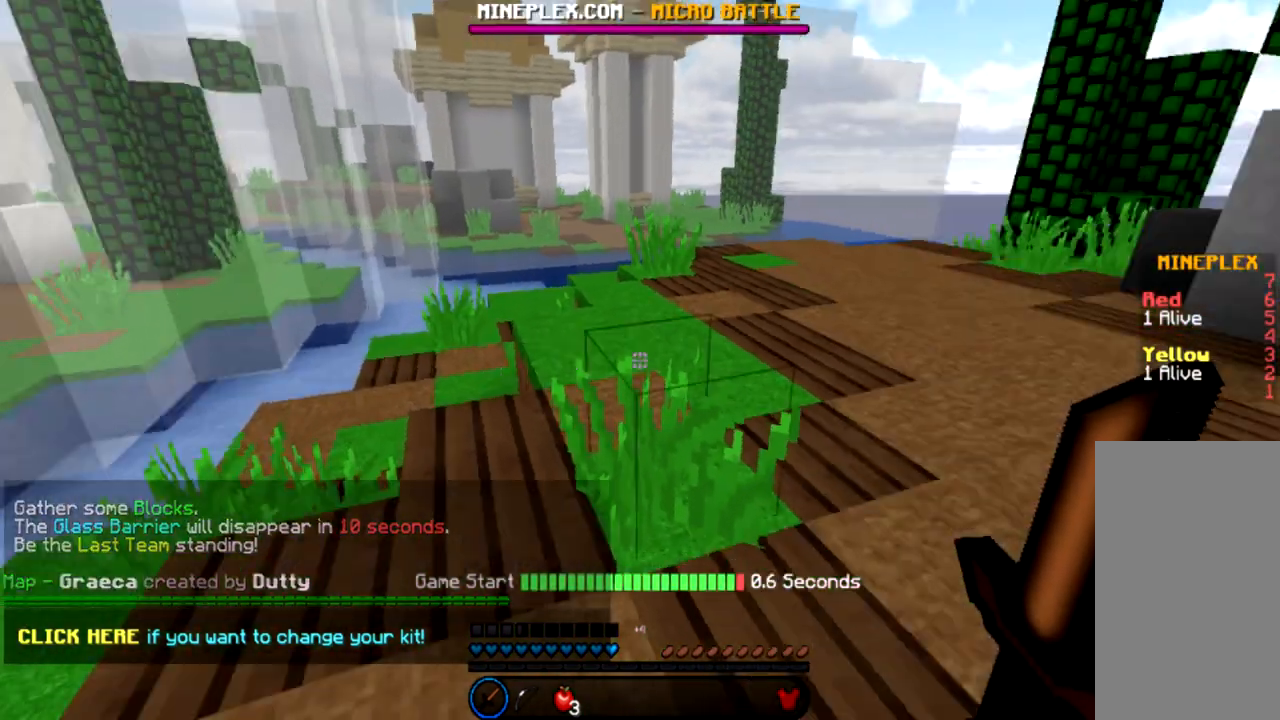
{"keys": [], "mouse": [], "events": [[267, "w", "up"]]}
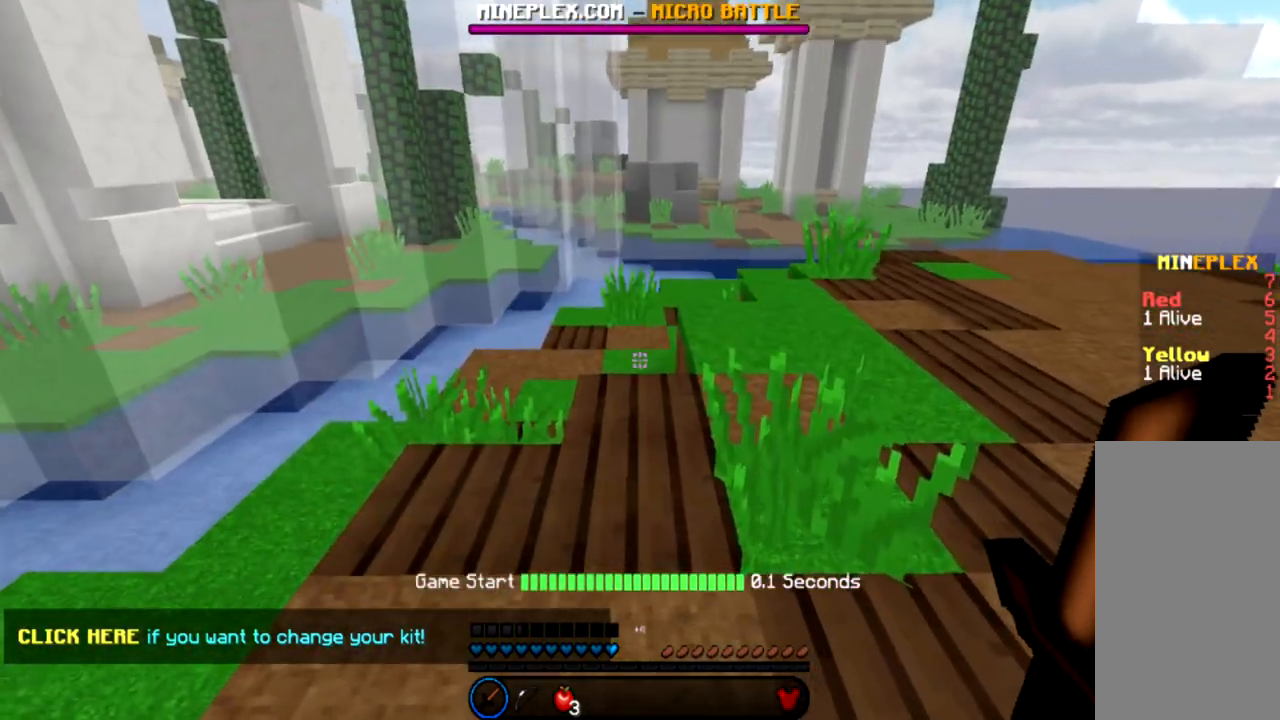
{"keys": [], "mouse": [], "events": []}
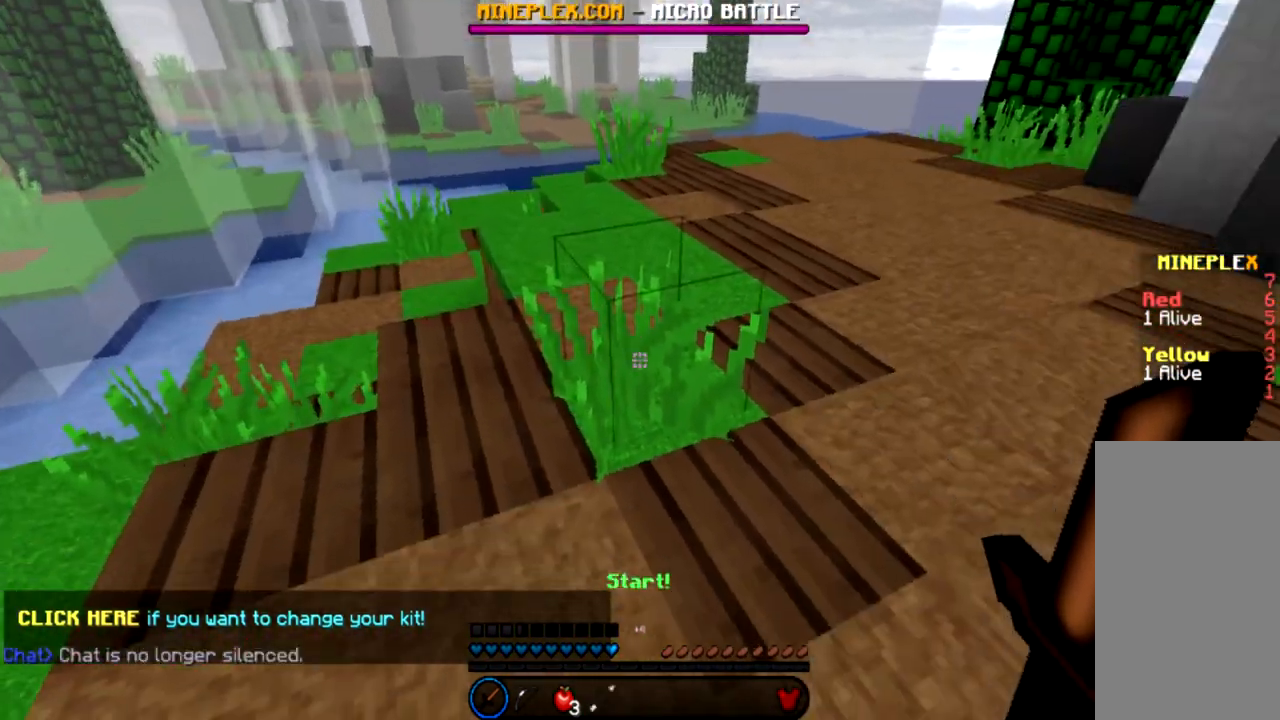
{"keys": ["w"], "mouse": ["left"], "events": [[33, "mouse_left", "down"], [467, "w", "down"]]}
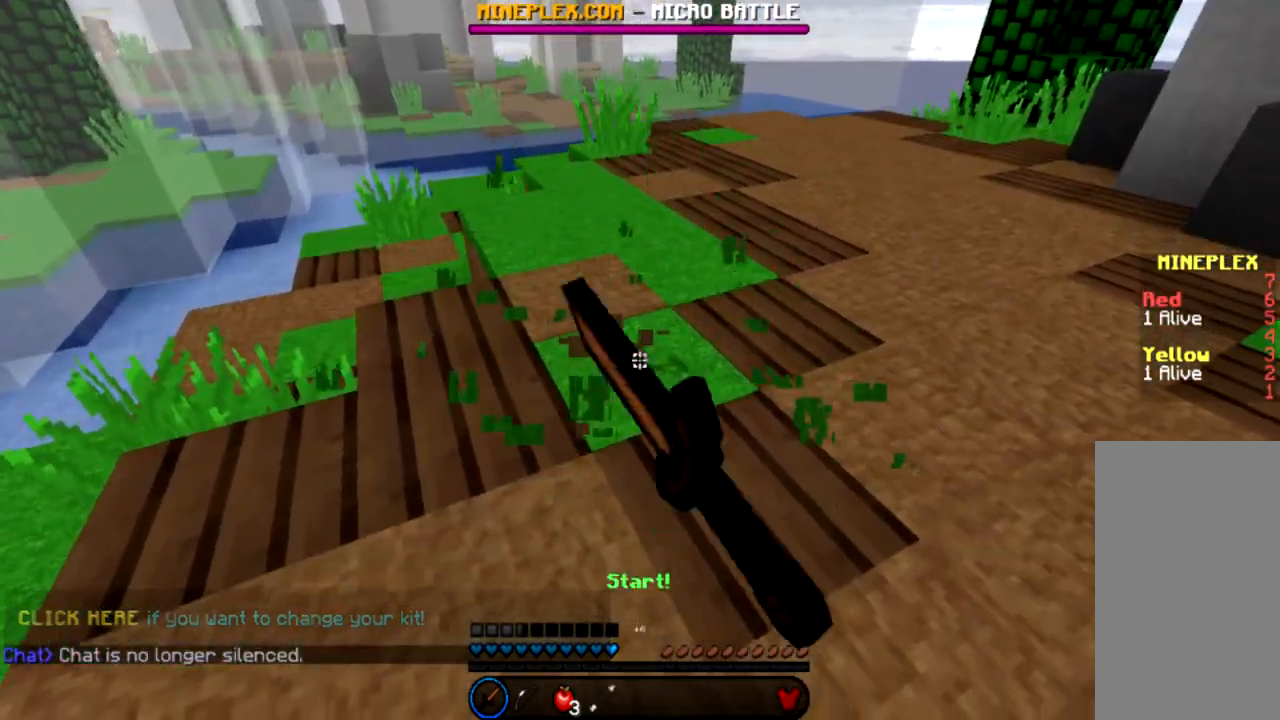
{"keys": ["d", "w"], "mouse": ["left"], "events": [[267, "d", "down"]]}
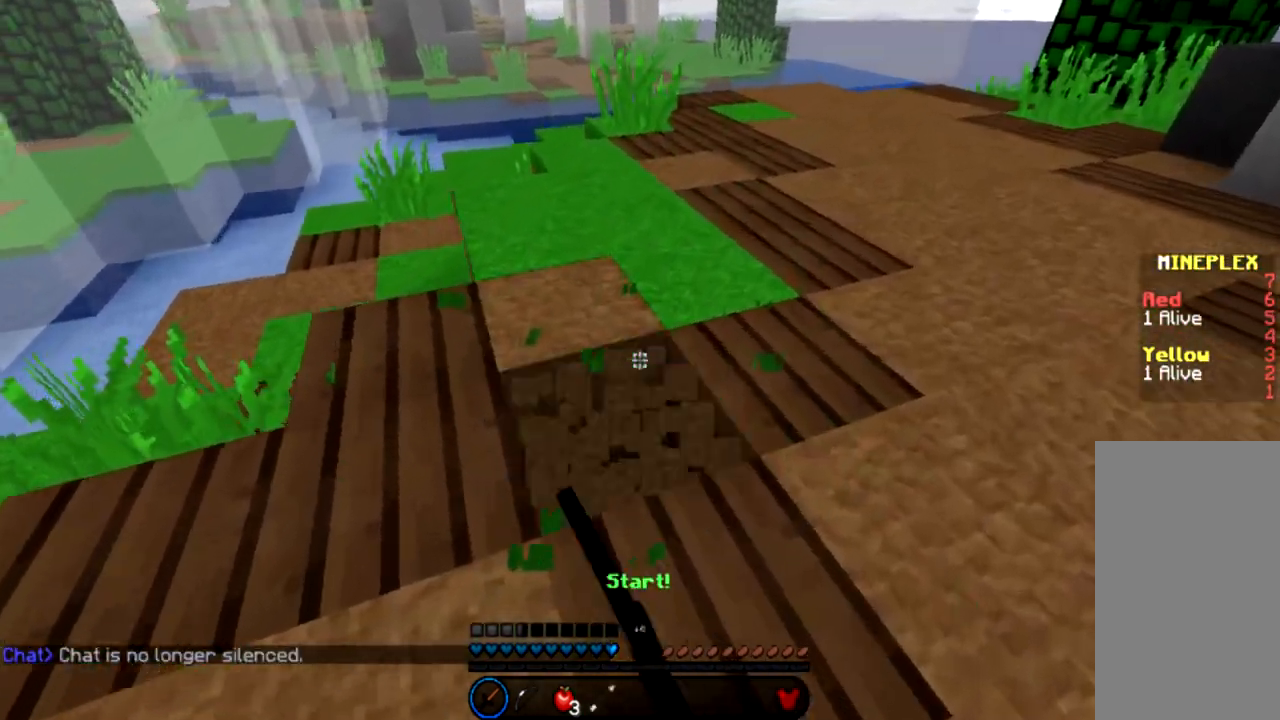
{"keys": [], "mouse": ["left"], "events": [[133, "d", "up"], [333, "w", "up"]]}
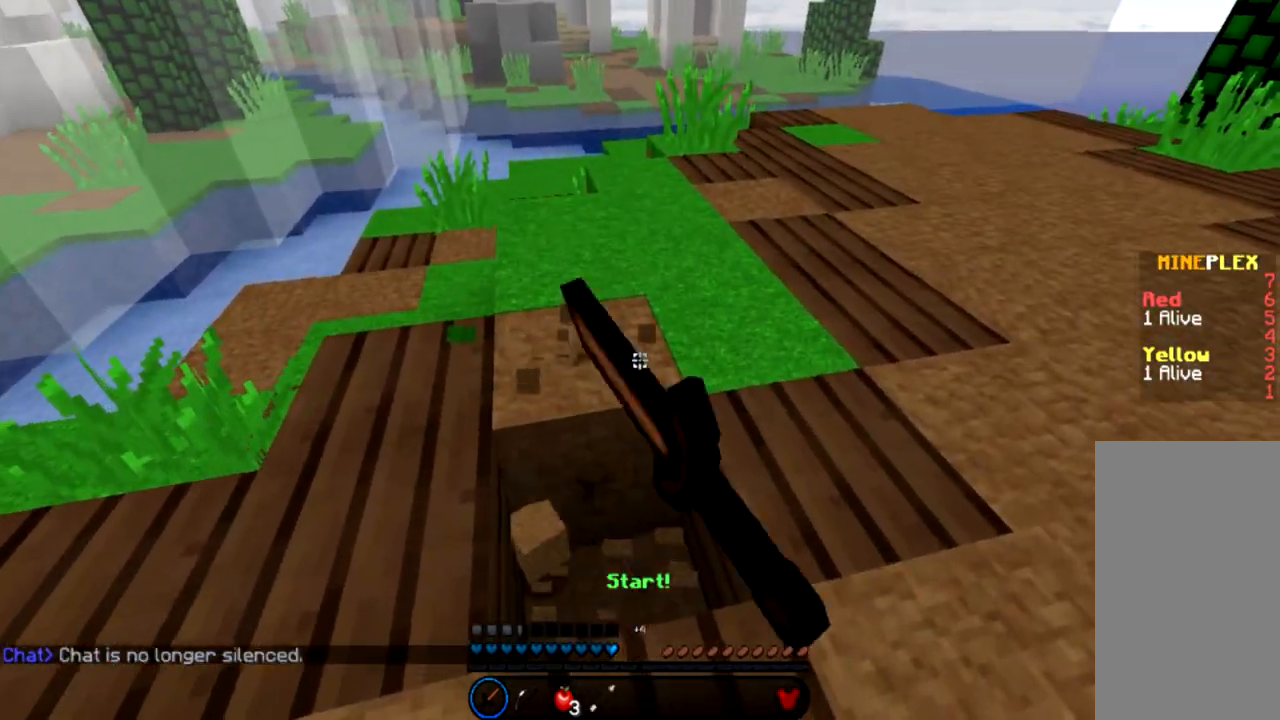
{"keys": ["w"], "mouse": ["left"], "events": [[434, "w", "down"]]}
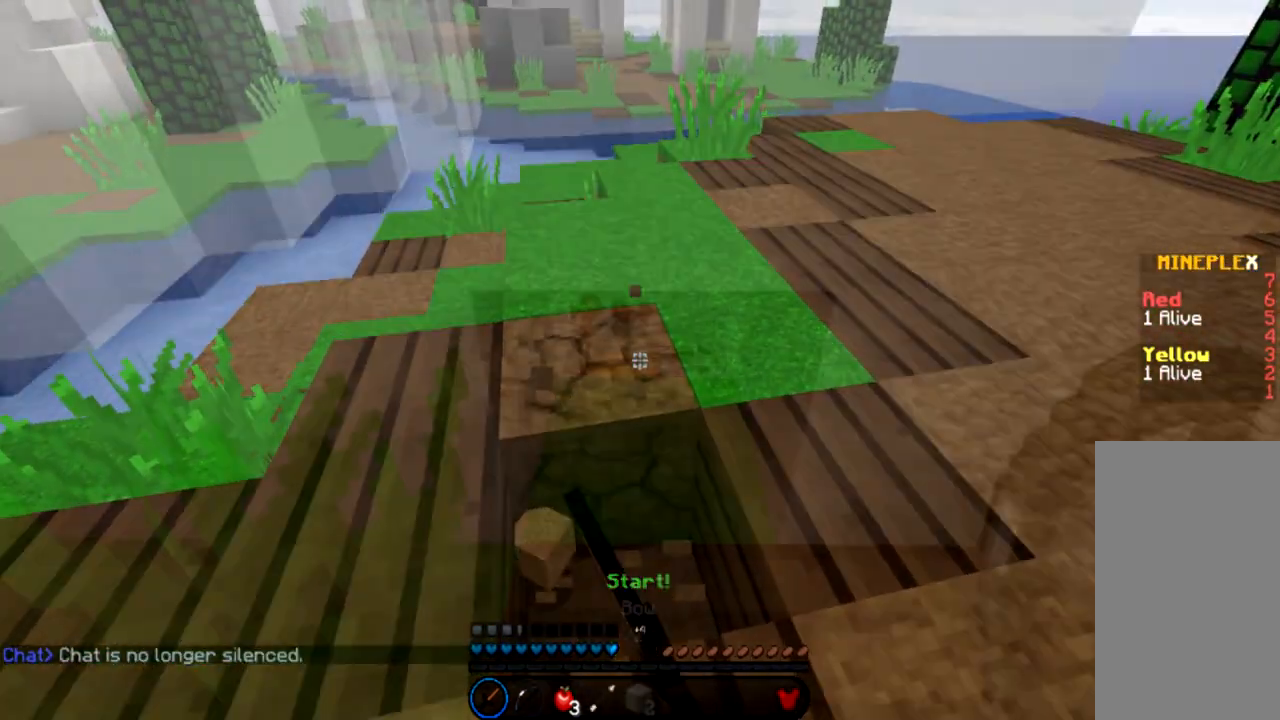
{"keys": [], "mouse": ["right"], "events": [[100, "w", "up"], [133, "mouse_left", "up"], [233, "mouse_right", "down"]]}
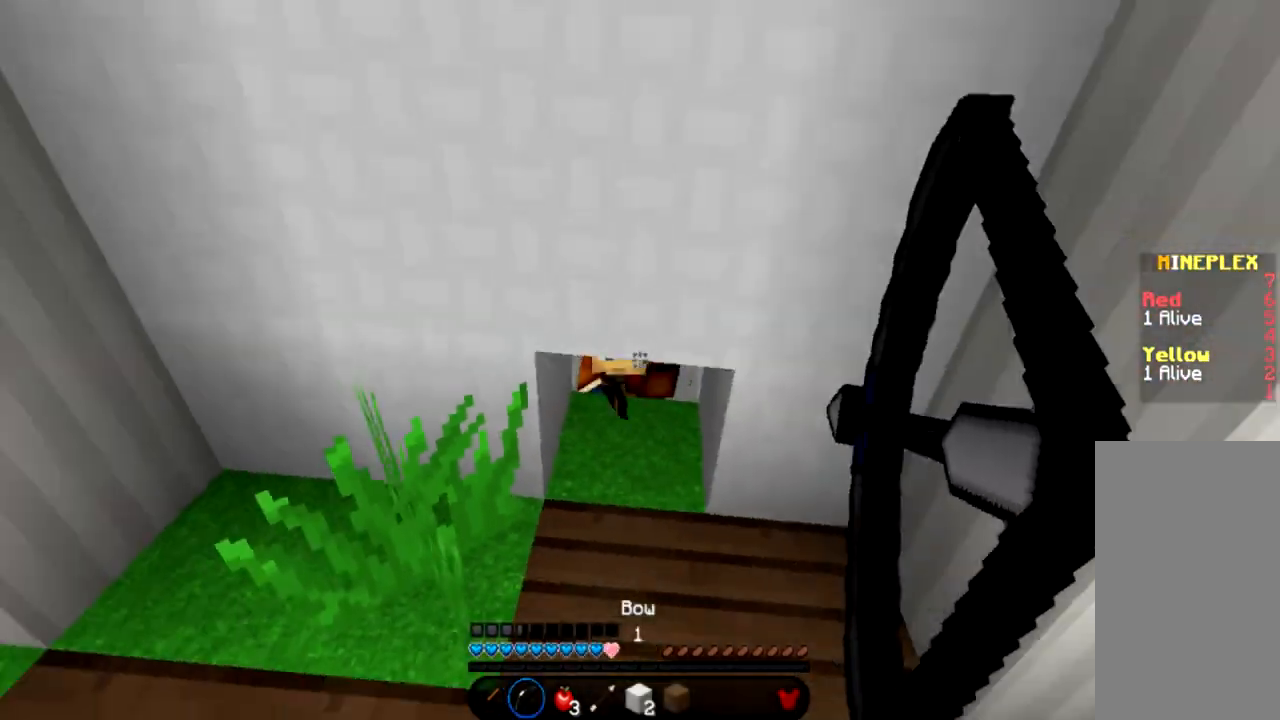
{"keys": [], "mouse": ["right"], "events": [[301, "w", "down"], [467, "w", "up"]]}
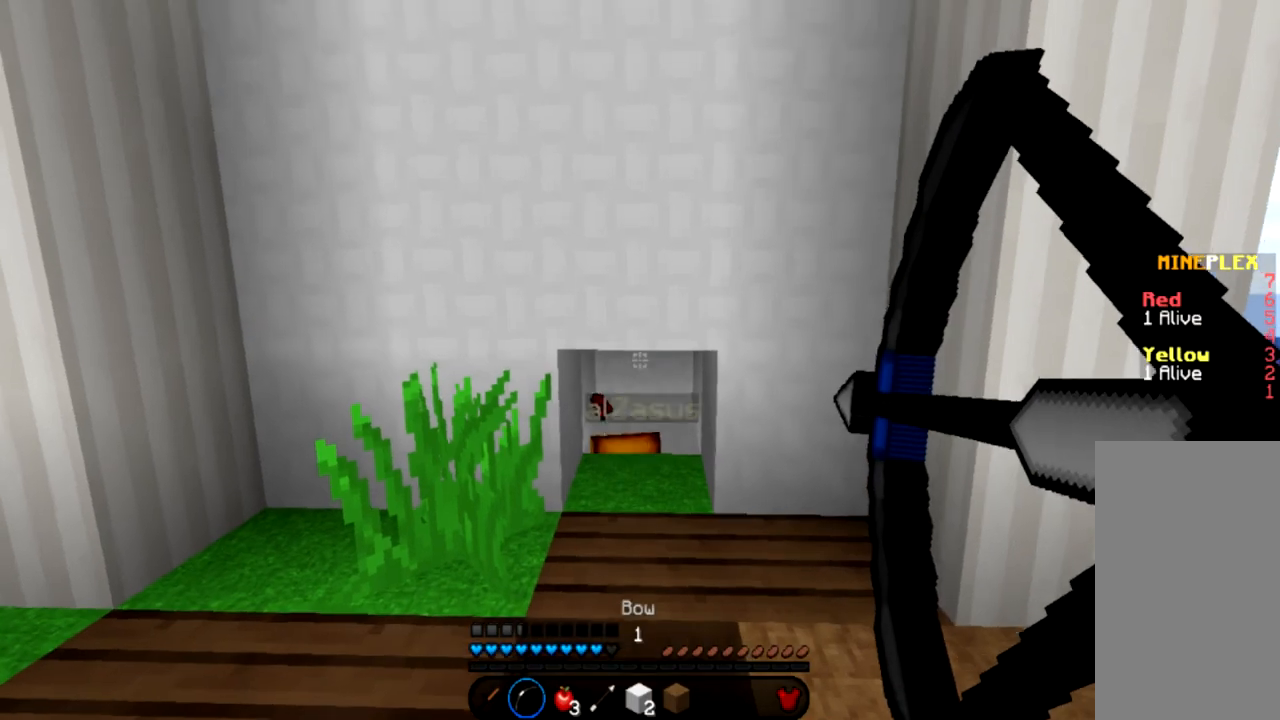
{"keys": [], "mouse": [], "events": [[467, "mouse_right", "up"]]}
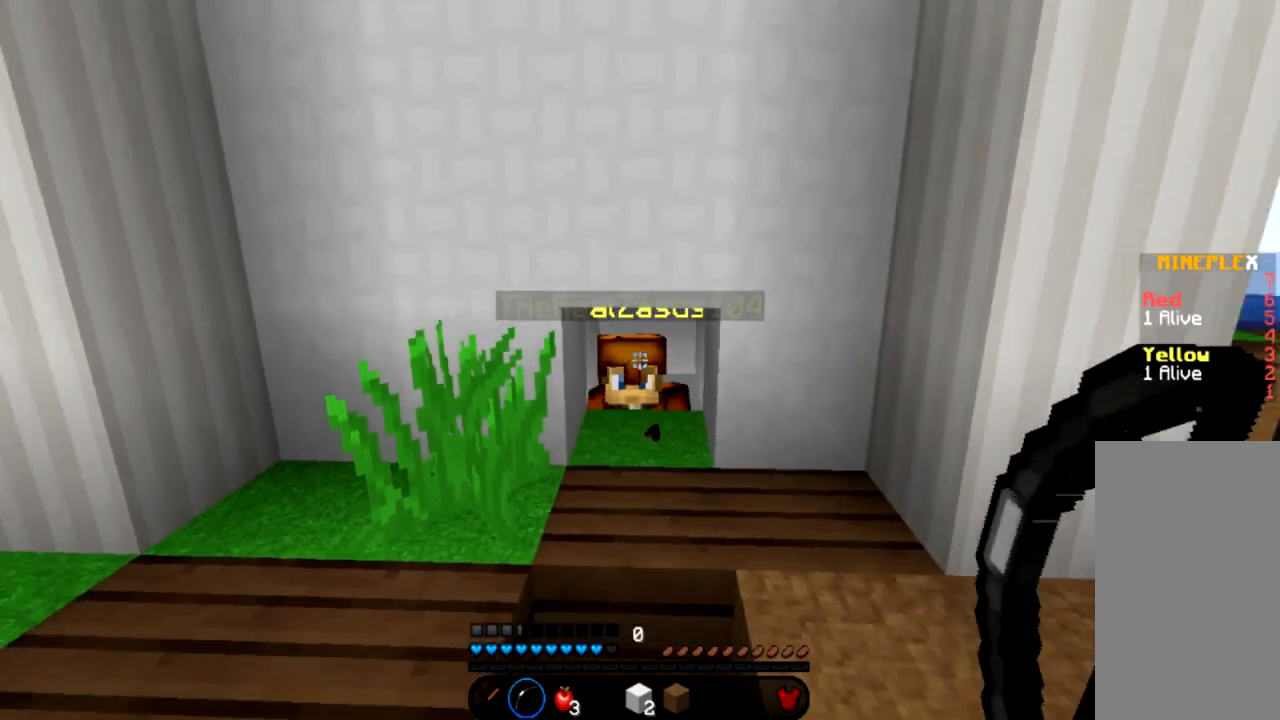
{"keys": [], "mouse": [], "events": []}
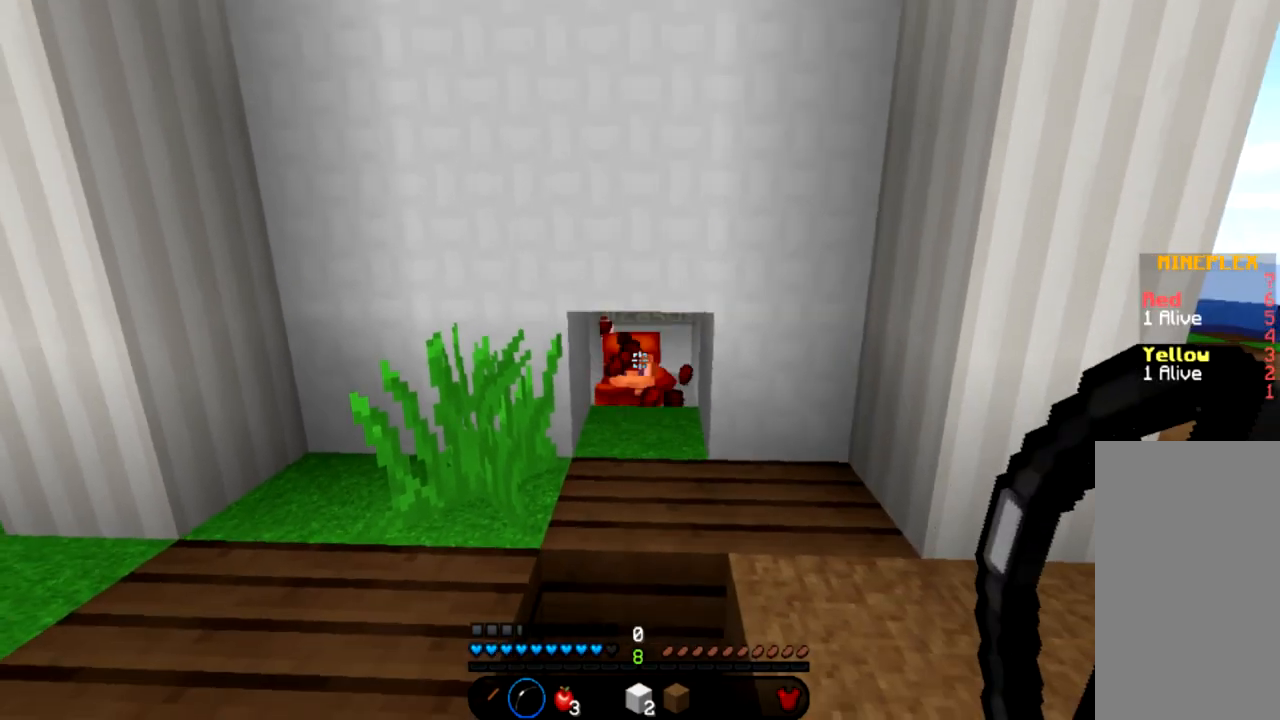
{"keys": ["w"], "mouse": [], "events": [[367, "w", "down"]]}
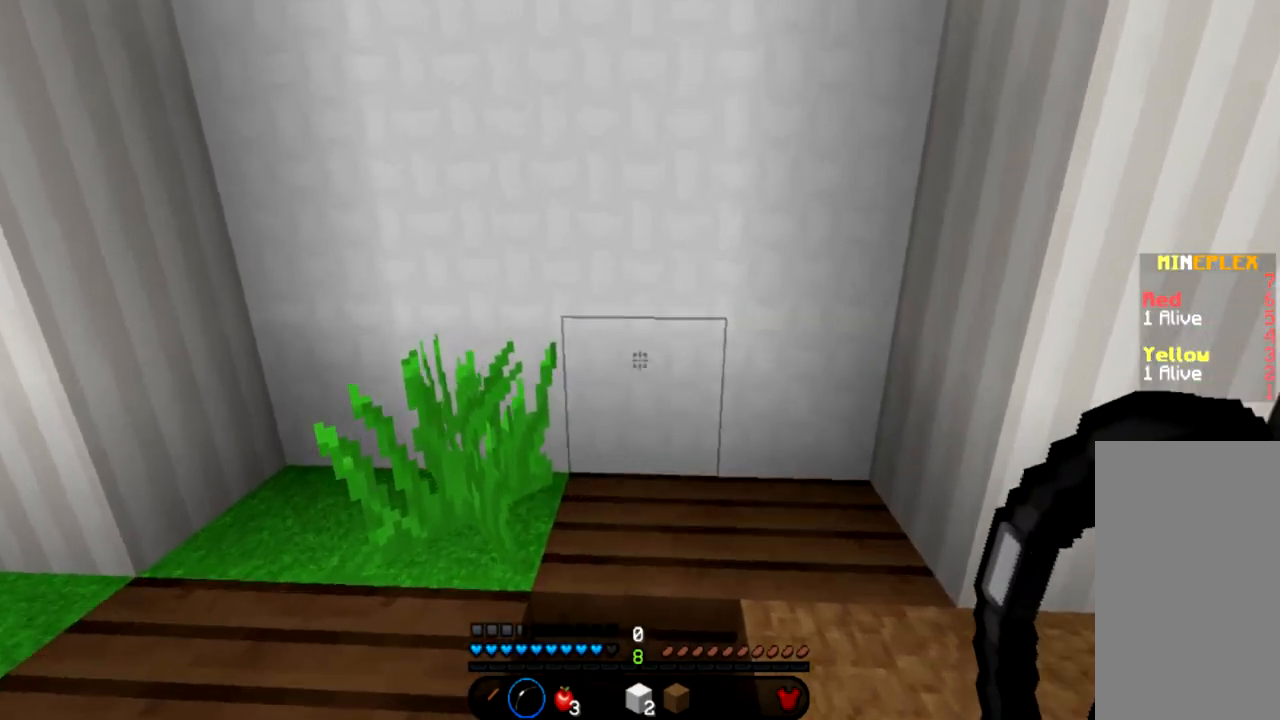
{"keys": [], "mouse": ["left"], "events": [[367, "mouse_left", "down"], [434, "w", "up"]]}
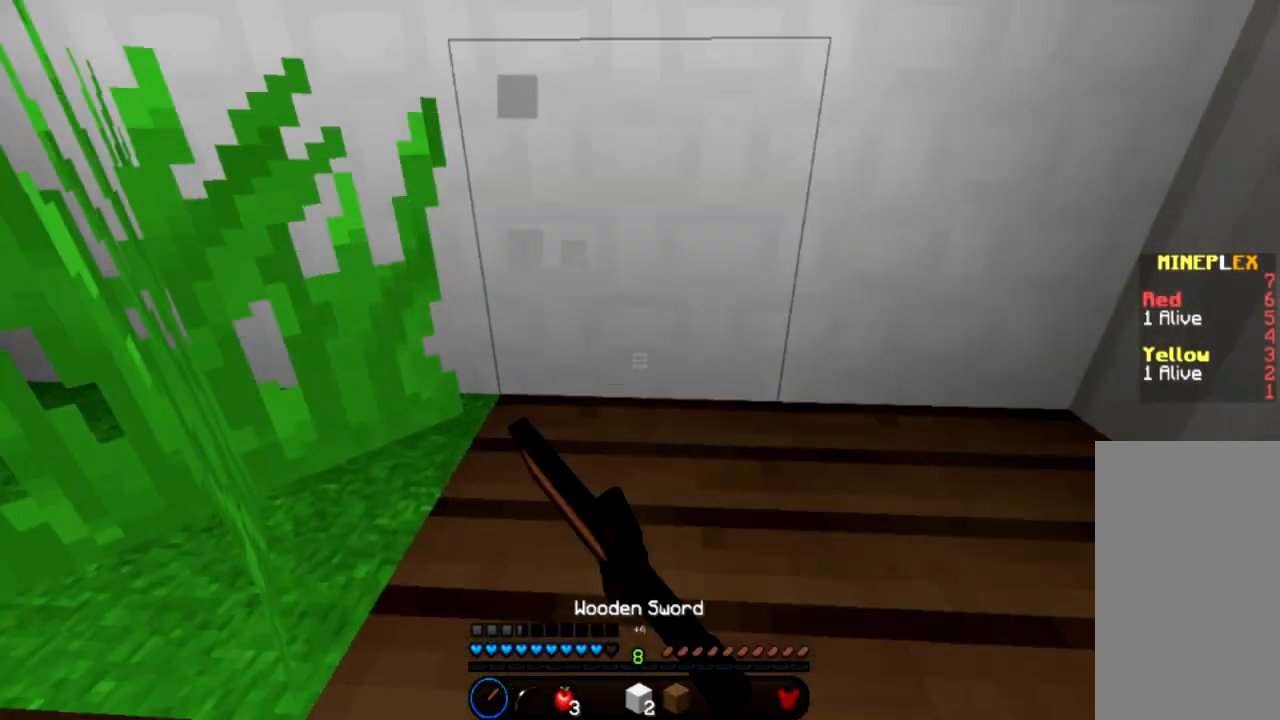
{"keys": ["s"], "mouse": ["left"], "events": [[467, "s", "down"]]}
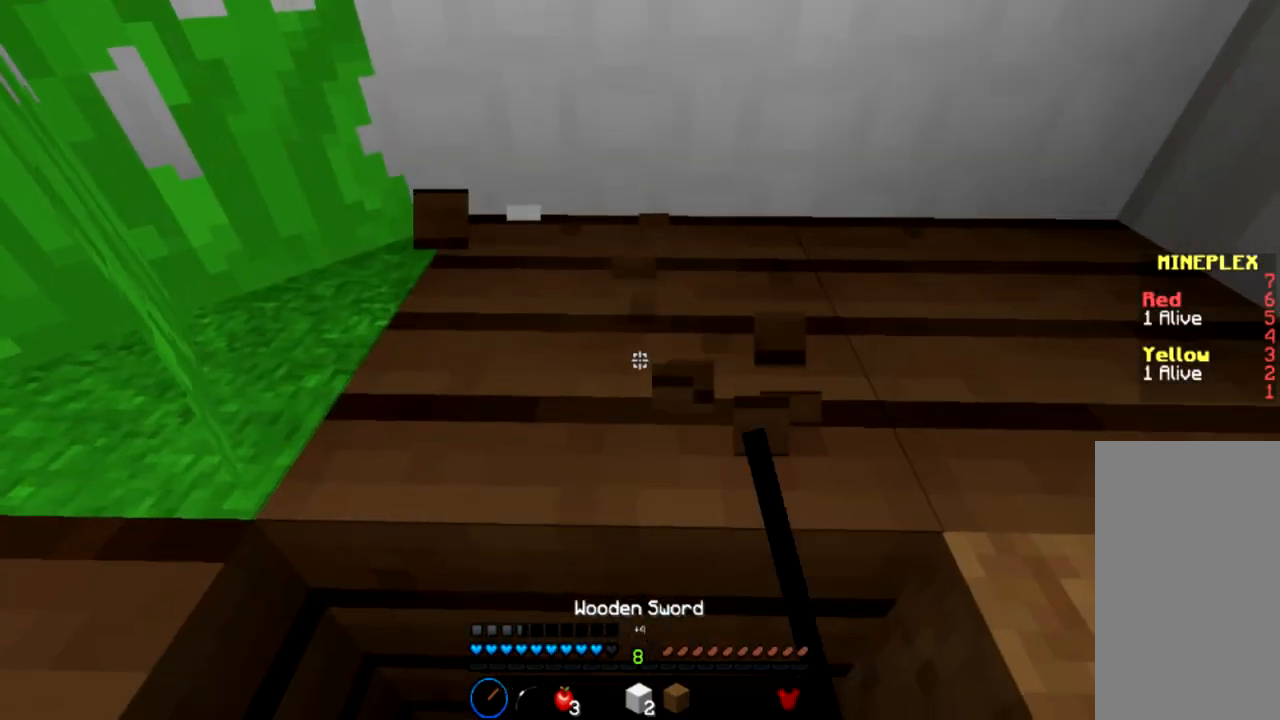
{"keys": [], "mouse": ["left"], "events": [[134, "s", "up"]]}
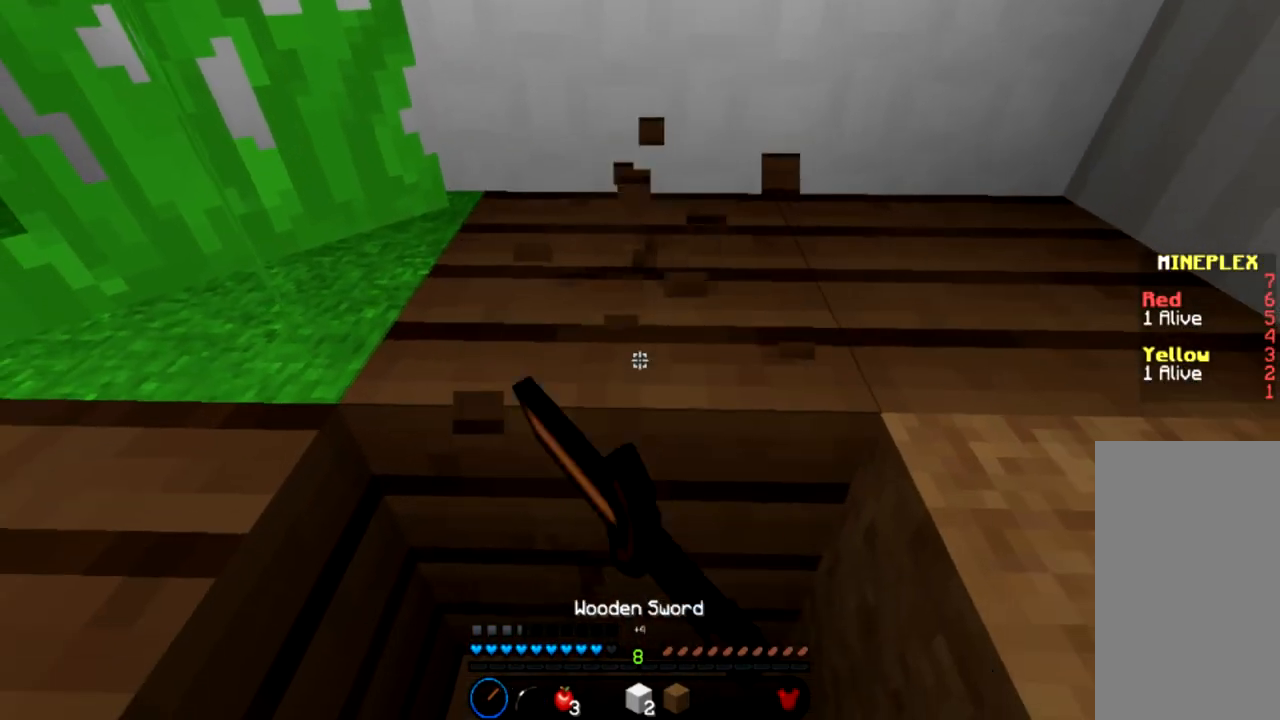
{"keys": [], "mouse": ["left"], "events": []}
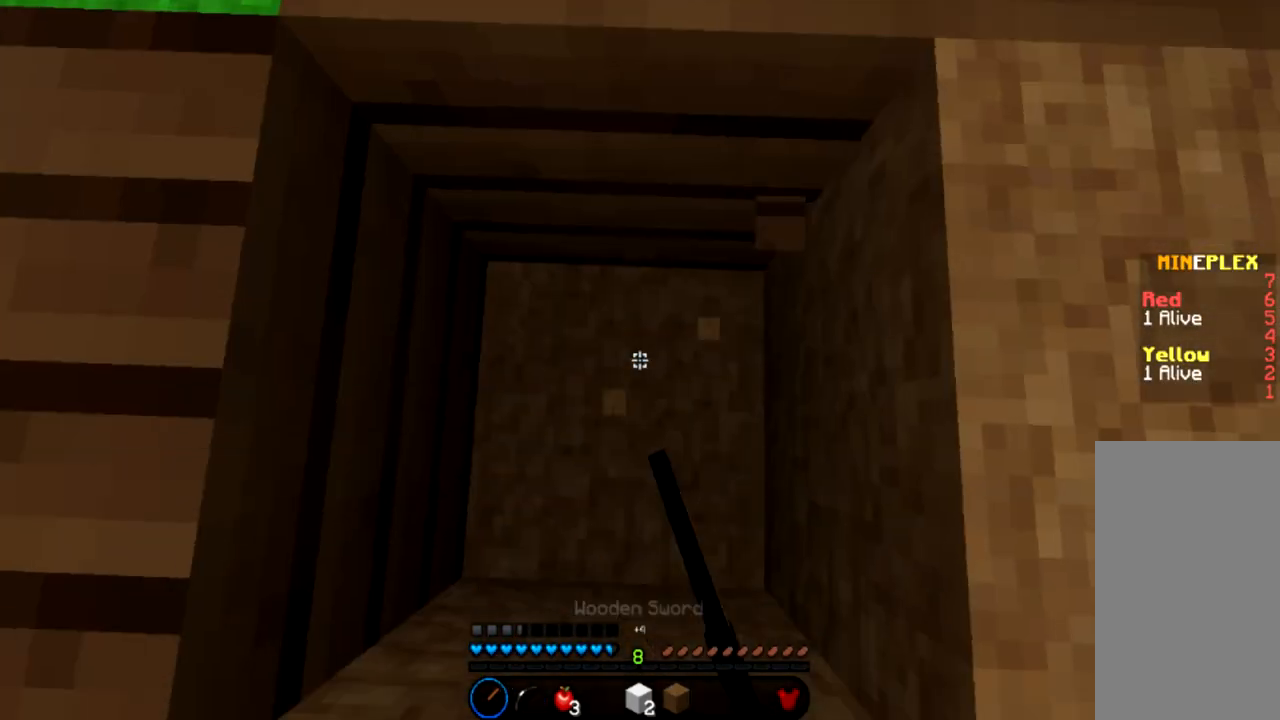
{"keys": [], "mouse": ["left"], "events": []}
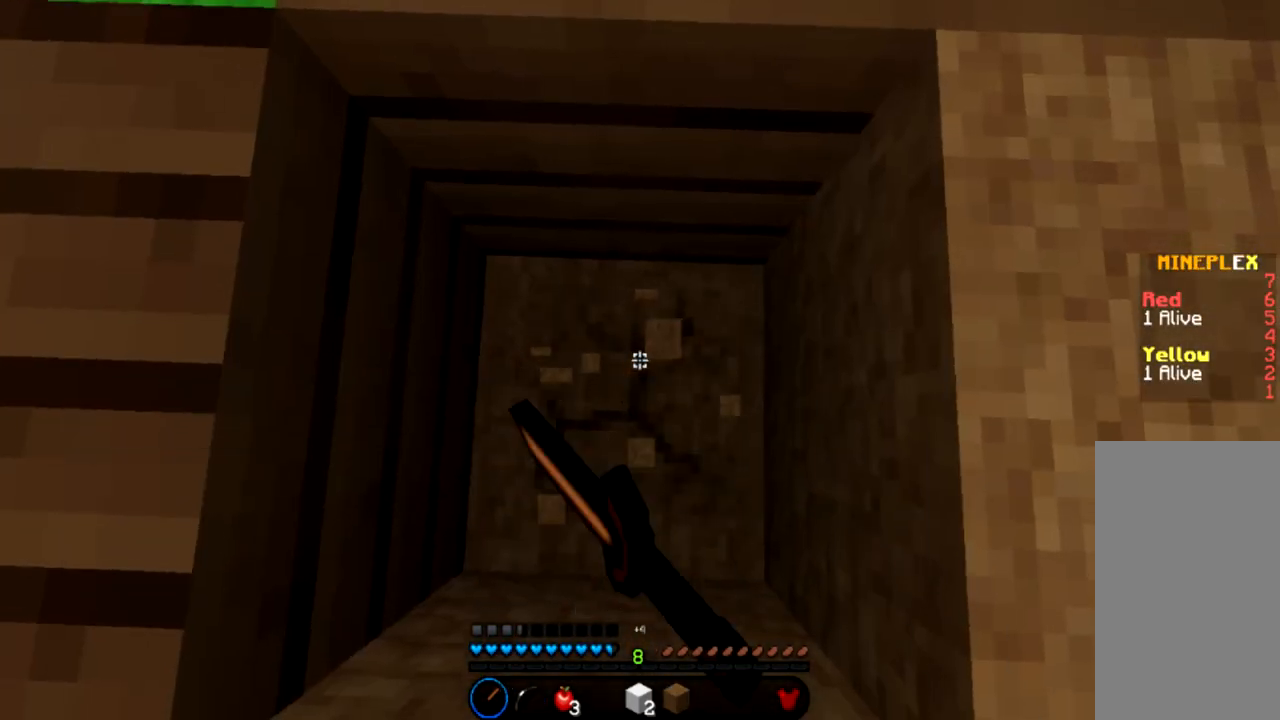
{"keys": [], "mouse": ["left"], "events": []}
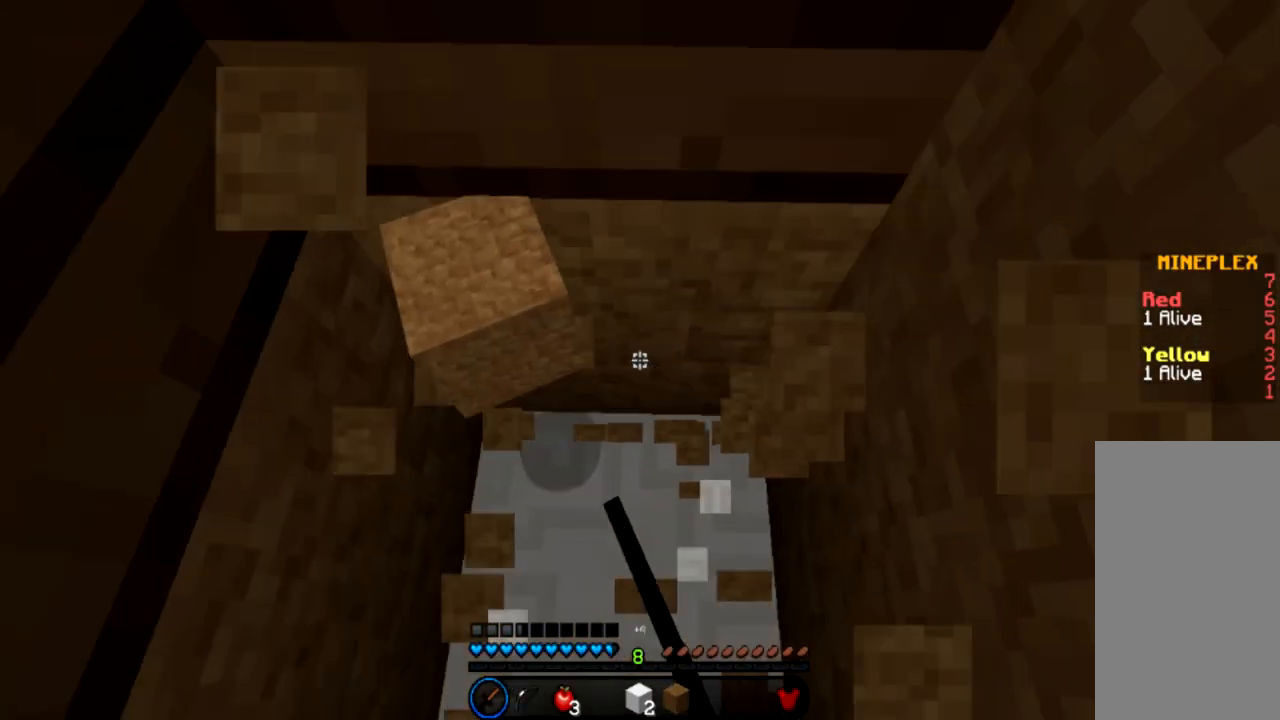
{"keys": [], "mouse": ["left"], "events": []}
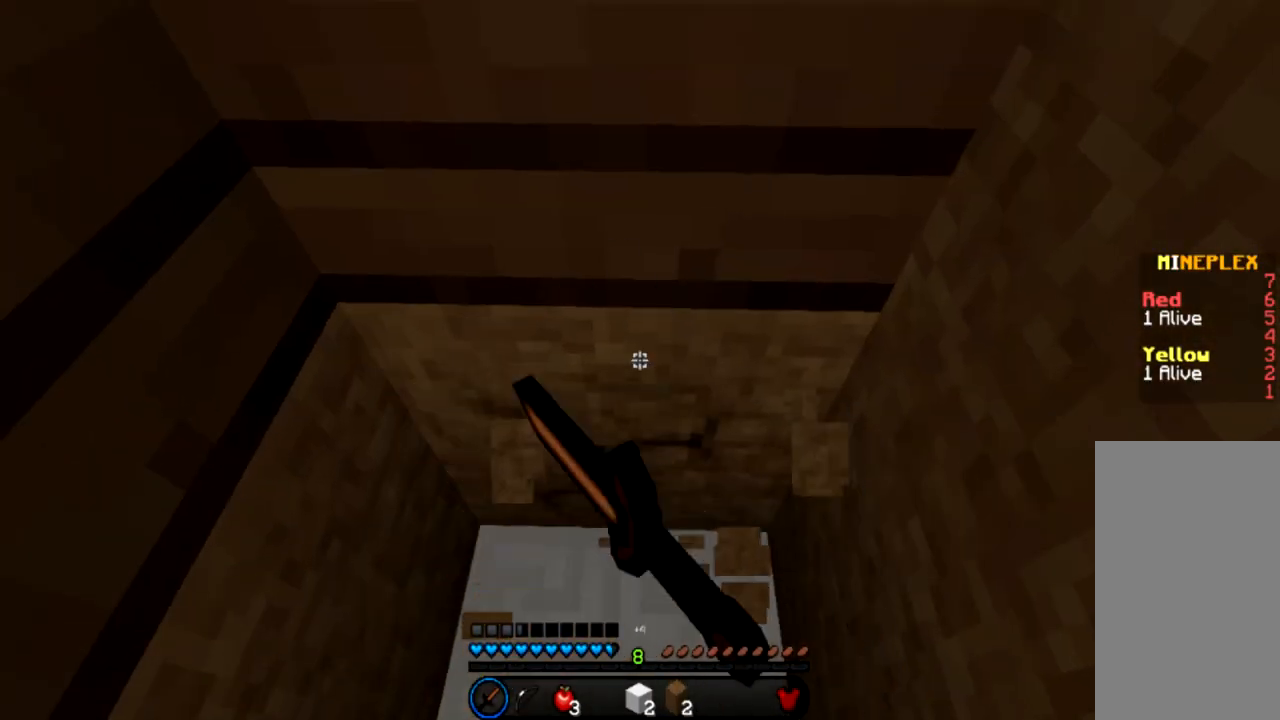
{"keys": [], "mouse": ["left"], "events": []}
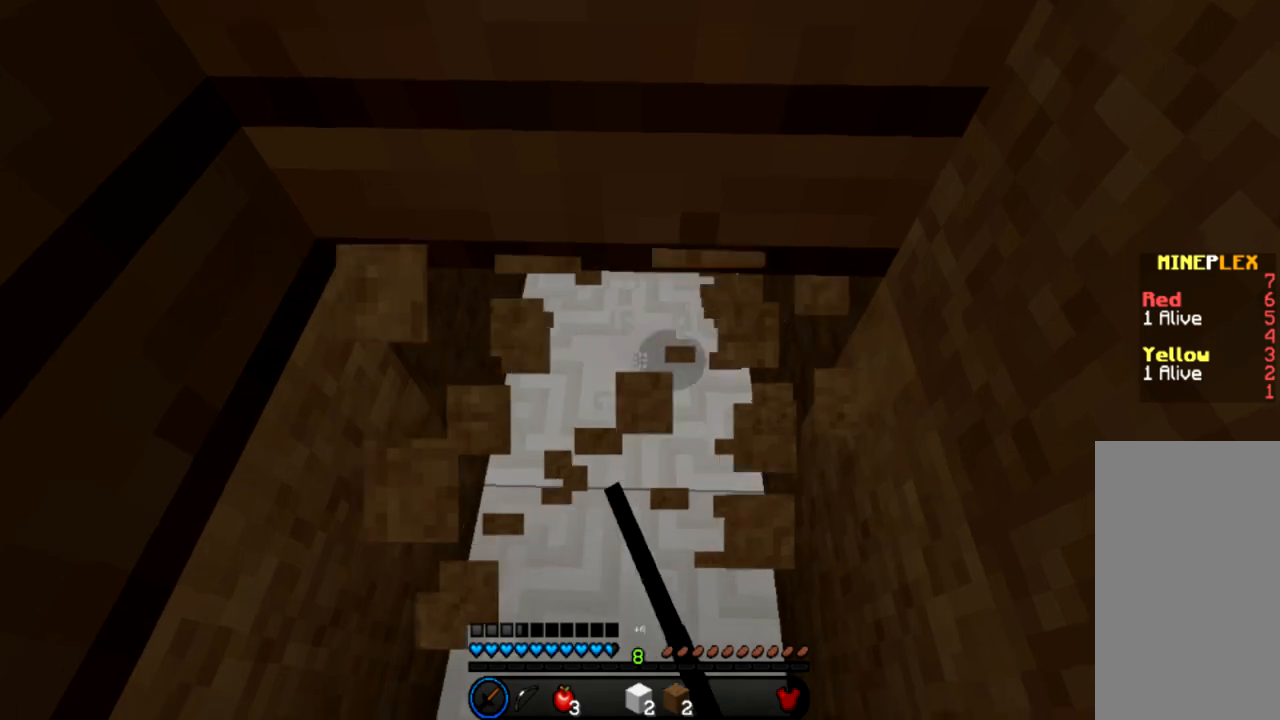
{"keys": [], "mouse": ["left"], "events": []}
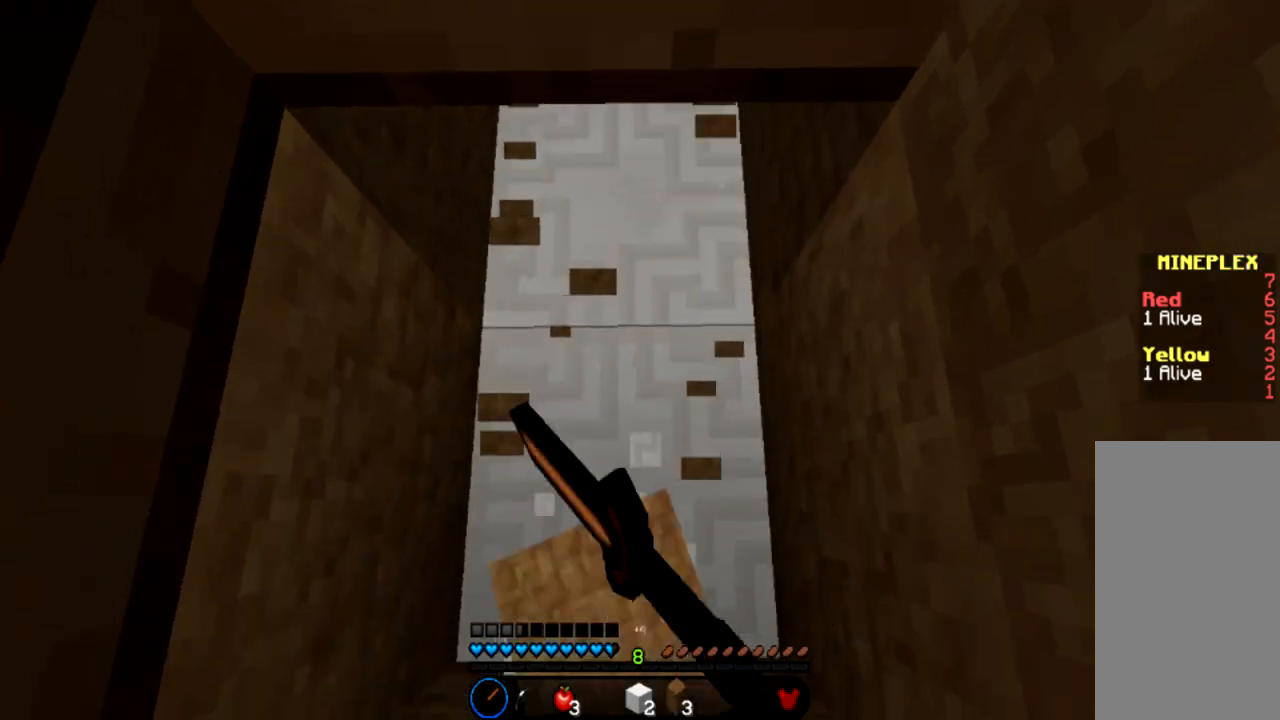
{"keys": [], "mouse": ["left"], "events": []}
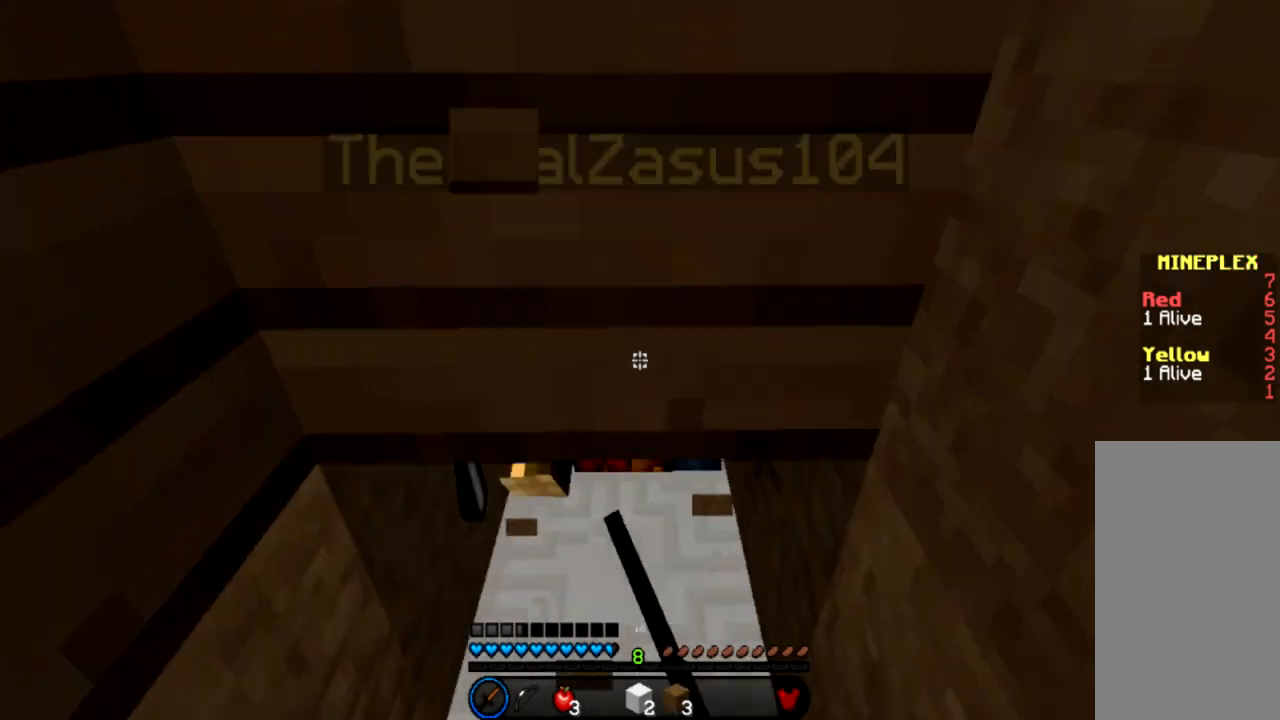
{"keys": [], "mouse": ["left"], "events": []}
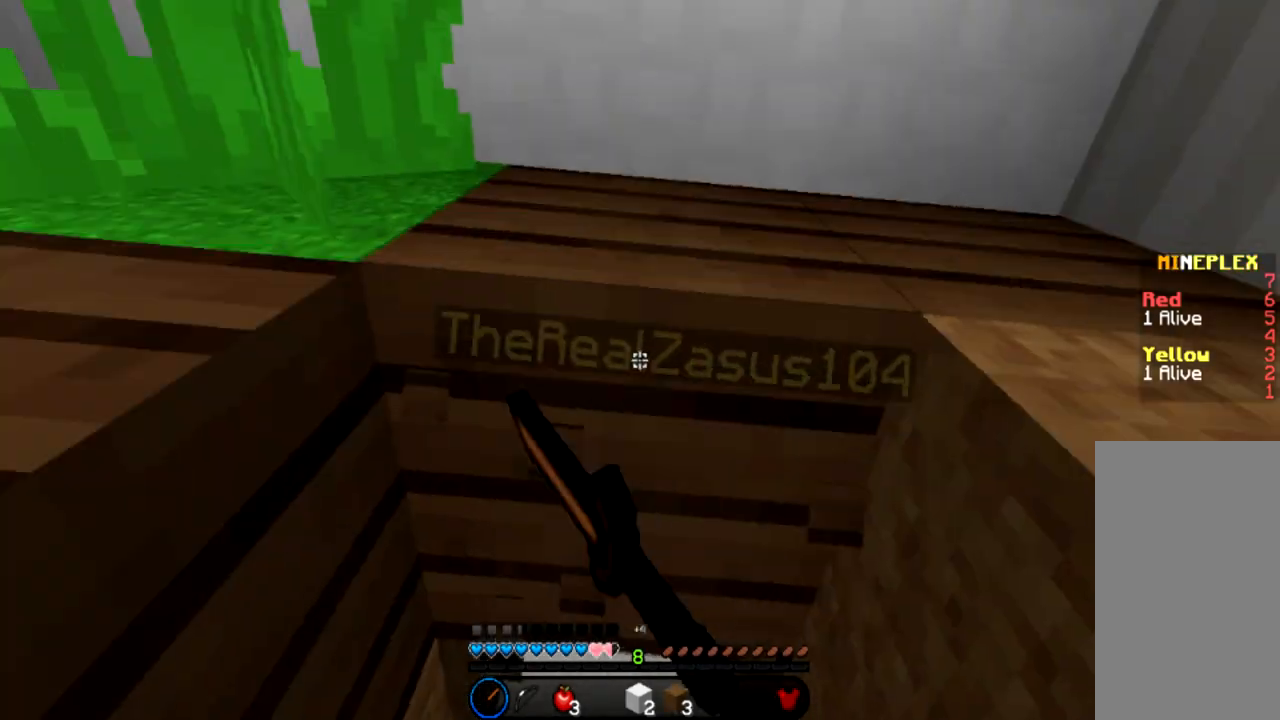
{"keys": ["s", "space"], "mouse": [], "events": [[67, "mouse_left", "up"], [167, "mouse_left", "down"], [167, "s", "down"], [267, "mouse_left", "up"], [301, "d", "down"], [334, "space", "down"], [401, "d", "up"]]}
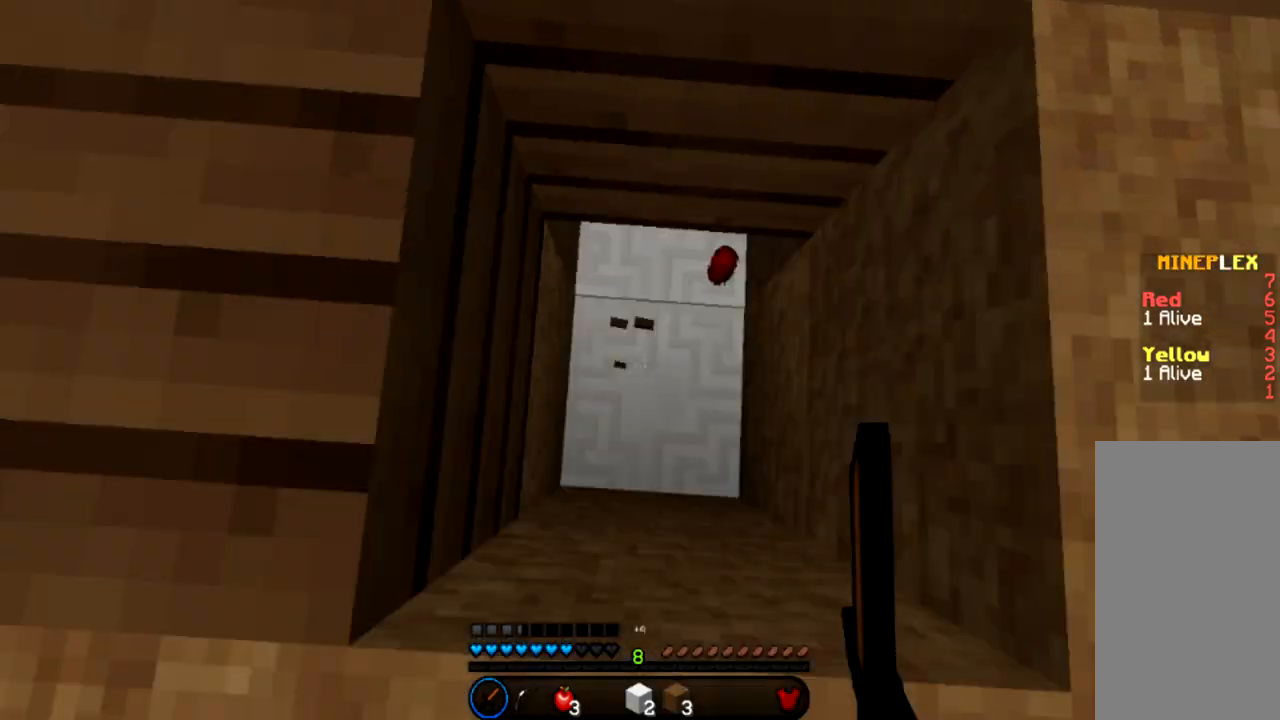
{"keys": ["s", "space"], "mouse": ["right"], "events": [[100, "mouse_right", "down"], [300, "mouse_right", "up"], [367, "mouse_right", "down"]]}